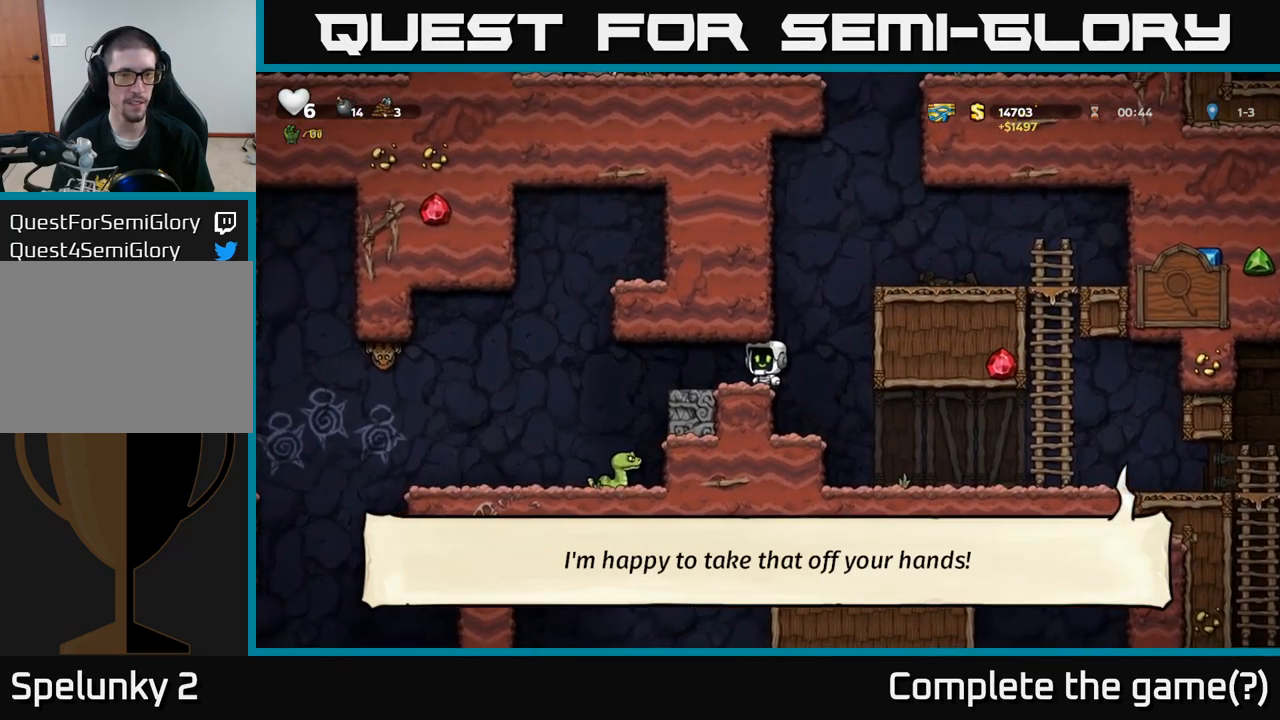
Gameplay with a controller (Xbox layout); each line is a JSON object with the inputs held at the frame after it (dt_ms = milliseconds from this image to that frame). "events" lists button and stick changes between this image and that frame as [ms after this image, input, new state], when the widget could be followed in between. Not read: right_stick.
{"dt_ms": 1000, "buttons": [], "left_stick": "center"}
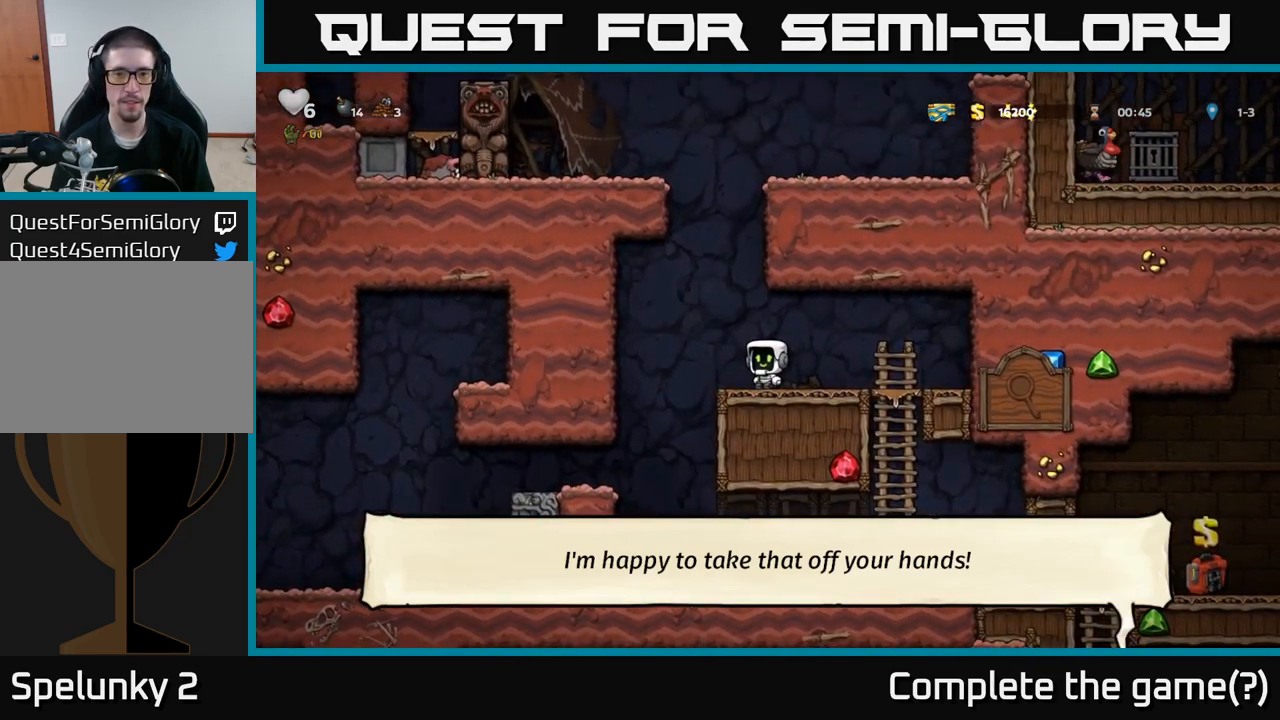
{"dt_ms": 500, "buttons": ["A"], "left_stick": "up", "events": [[83, "A", "down"], [150, "left_stick", "left"], [283, "left_stick", "up"]]}
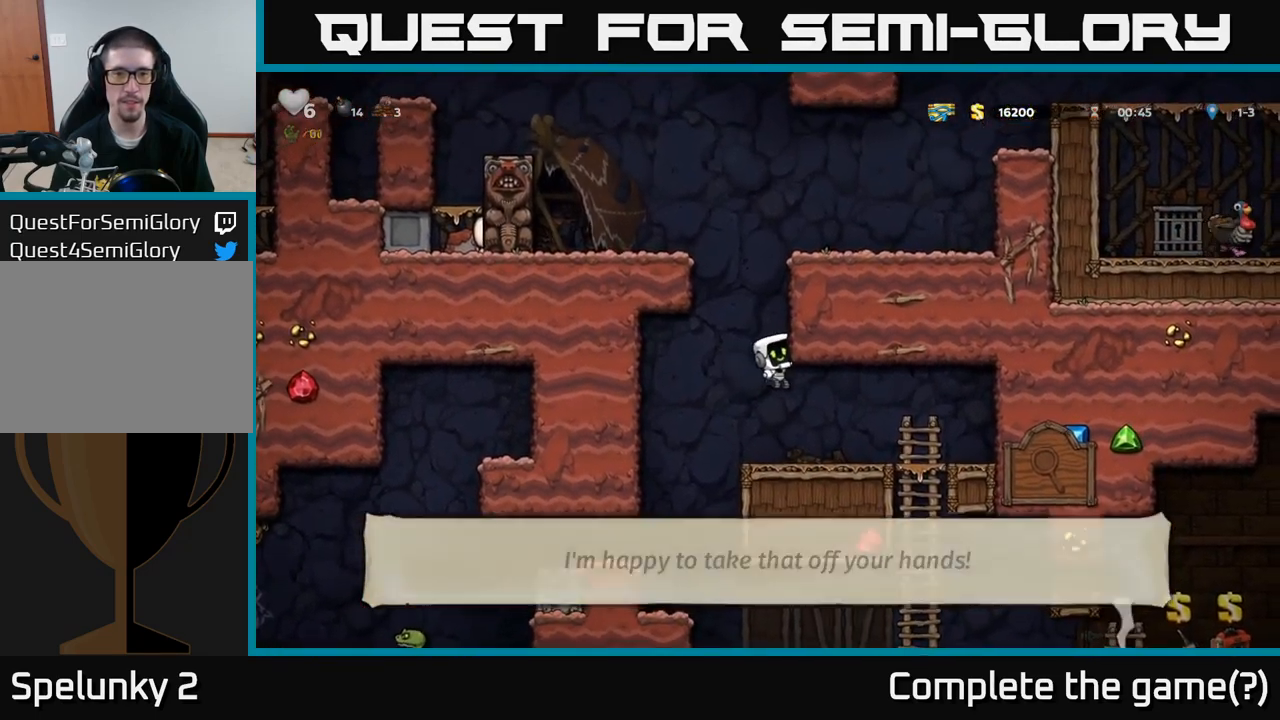
{"dt_ms": 500, "buttons": ["A"], "left_stick": "up", "events": [[16, "A", "up"], [116, "A", "down"], [250, "A", "up"], [433, "A", "down"]]}
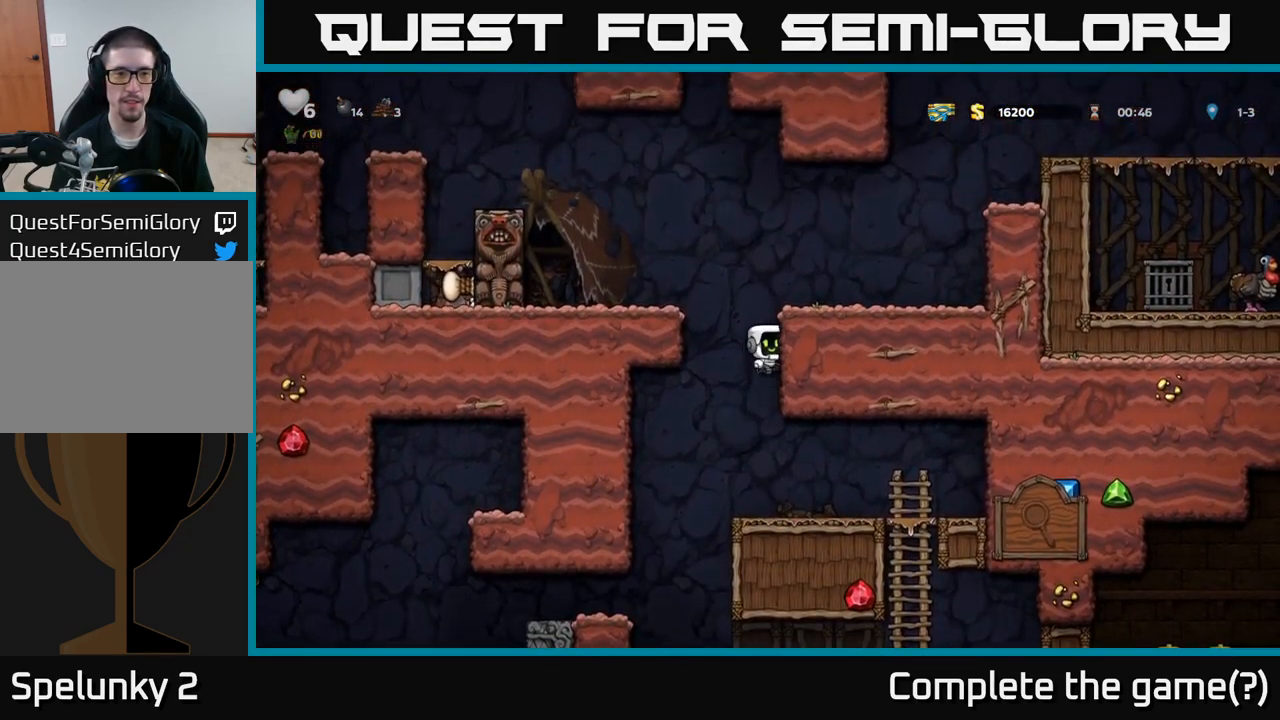
{"dt_ms": 500, "buttons": [], "left_stick": "left", "events": [[33, "A", "up"], [233, "A", "down"], [233, "left_stick", "left"], [383, "A", "up"]]}
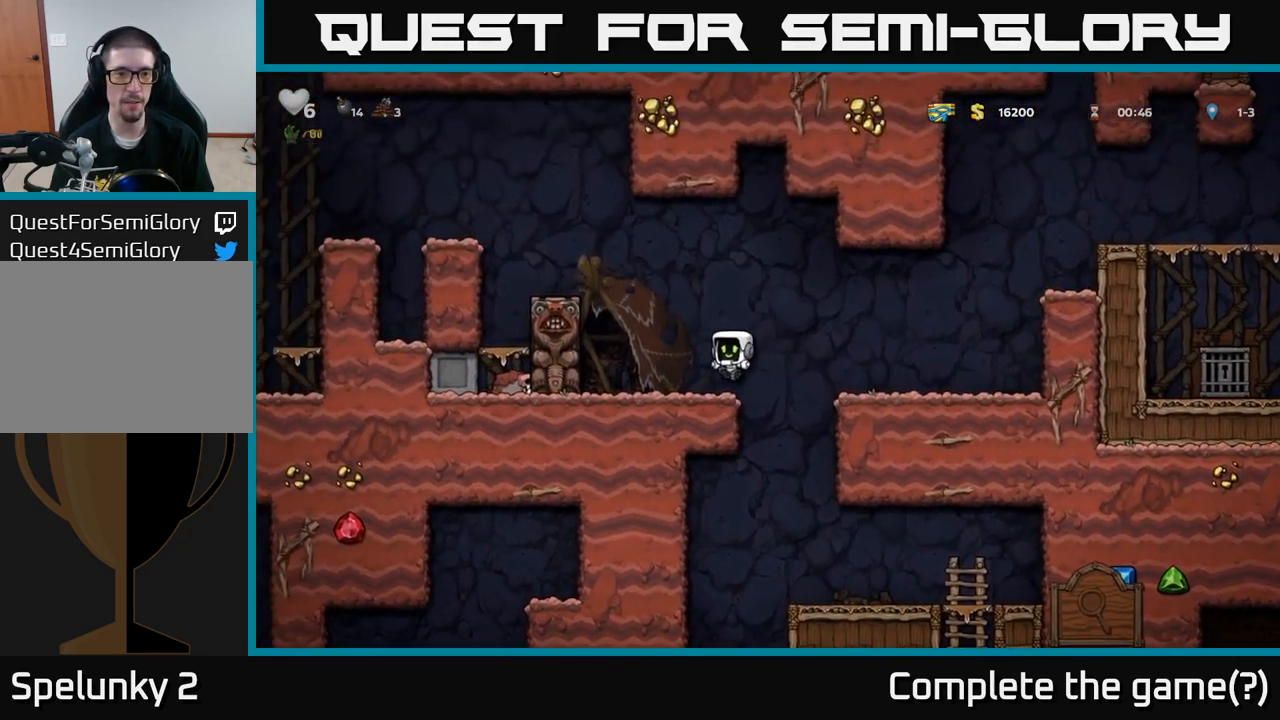
{"dt_ms": 500, "buttons": [], "left_stick": "center", "events": [[33, "left_stick", "center"], [183, "A", "down"], [283, "A", "up"], [333, "left_stick", "left"], [416, "left_stick", "center"]]}
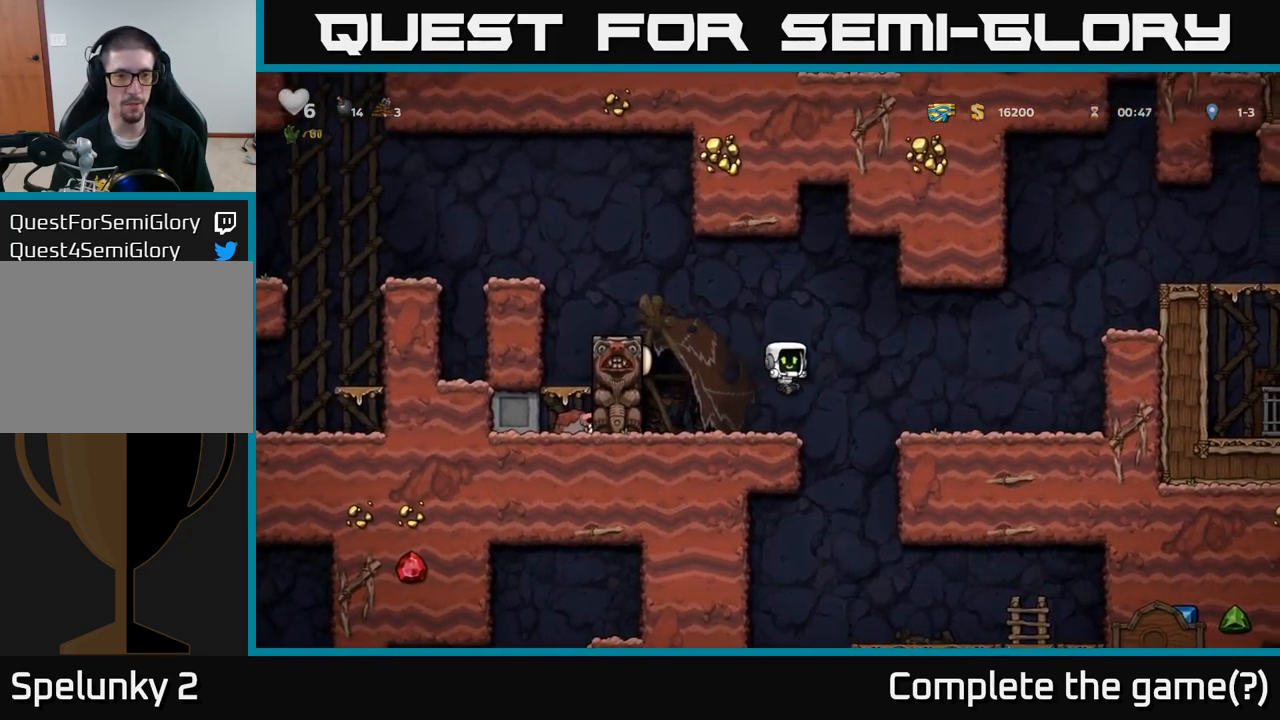
{"dt_ms": 500, "buttons": [], "left_stick": "center", "events": []}
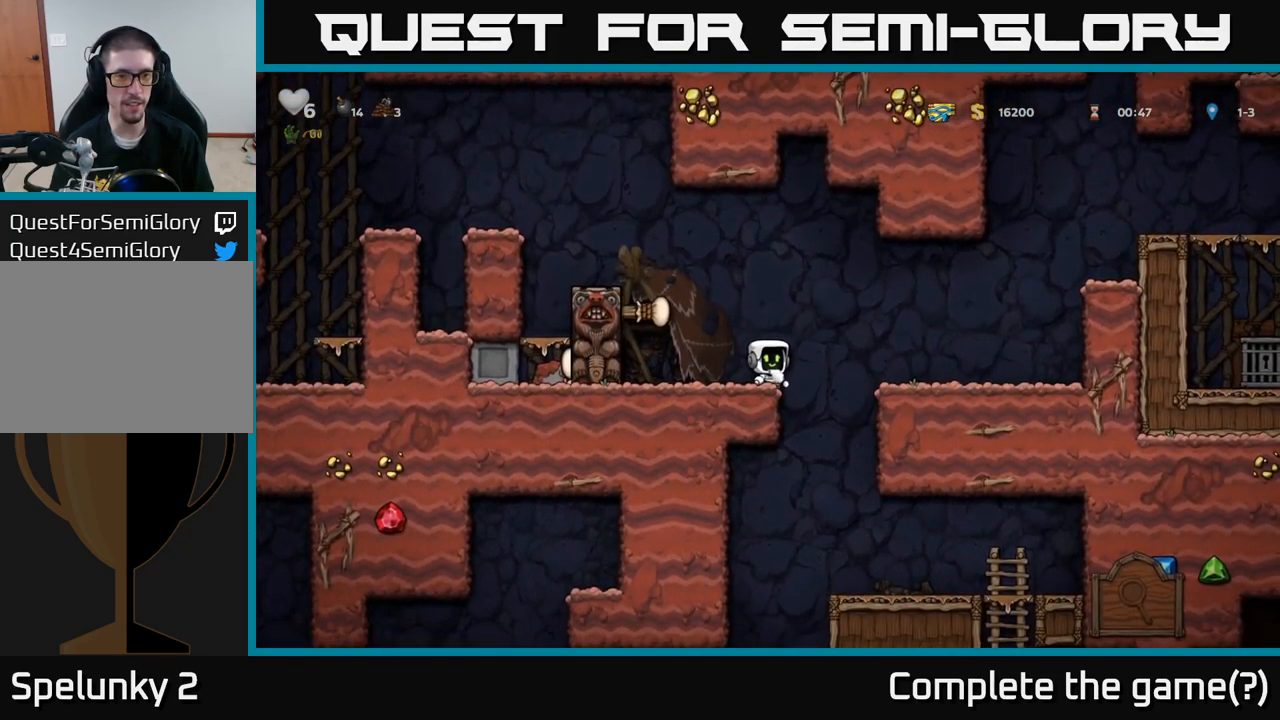
{"dt_ms": 500, "buttons": ["A"], "left_stick": "left", "events": [[16, "left_stick", "left"], [33, "A", "down"], [250, "A", "up"], [466, "A", "down"]]}
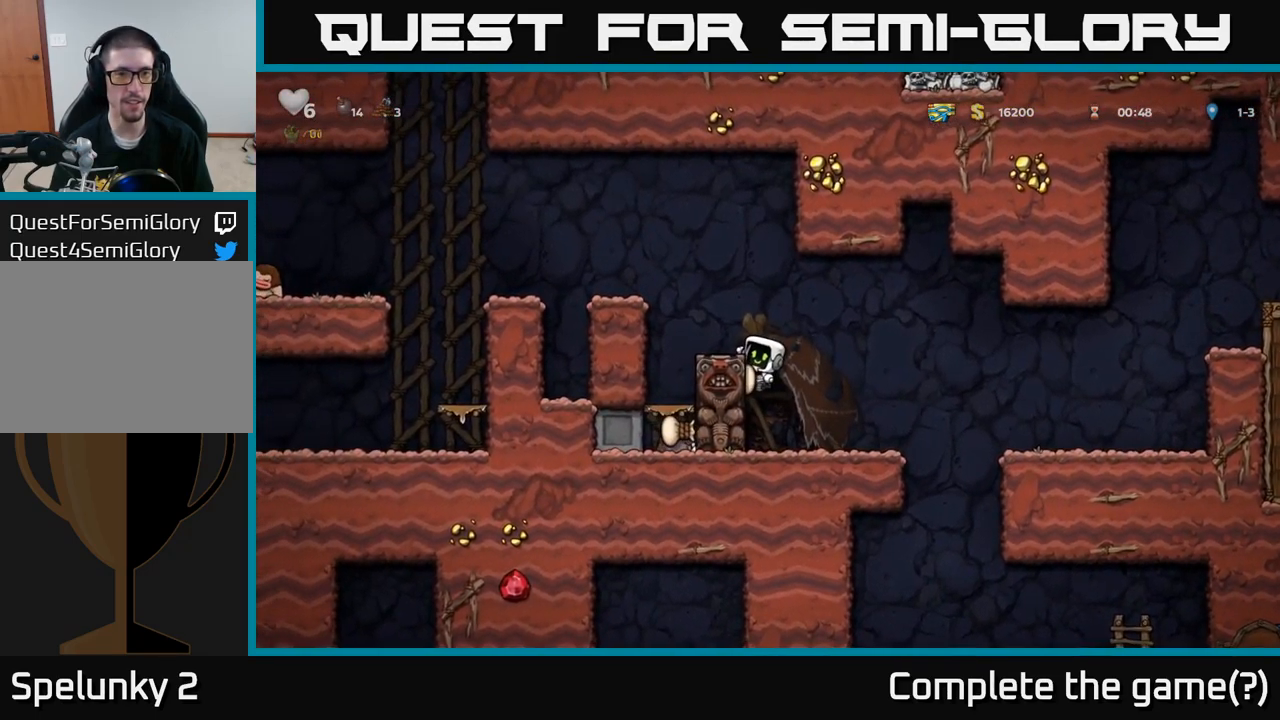
{"dt_ms": 500, "buttons": ["A"], "left_stick": "left", "events": [[116, "A", "up"], [166, "left_stick", "center"], [416, "A", "down"], [433, "left_stick", "left"]]}
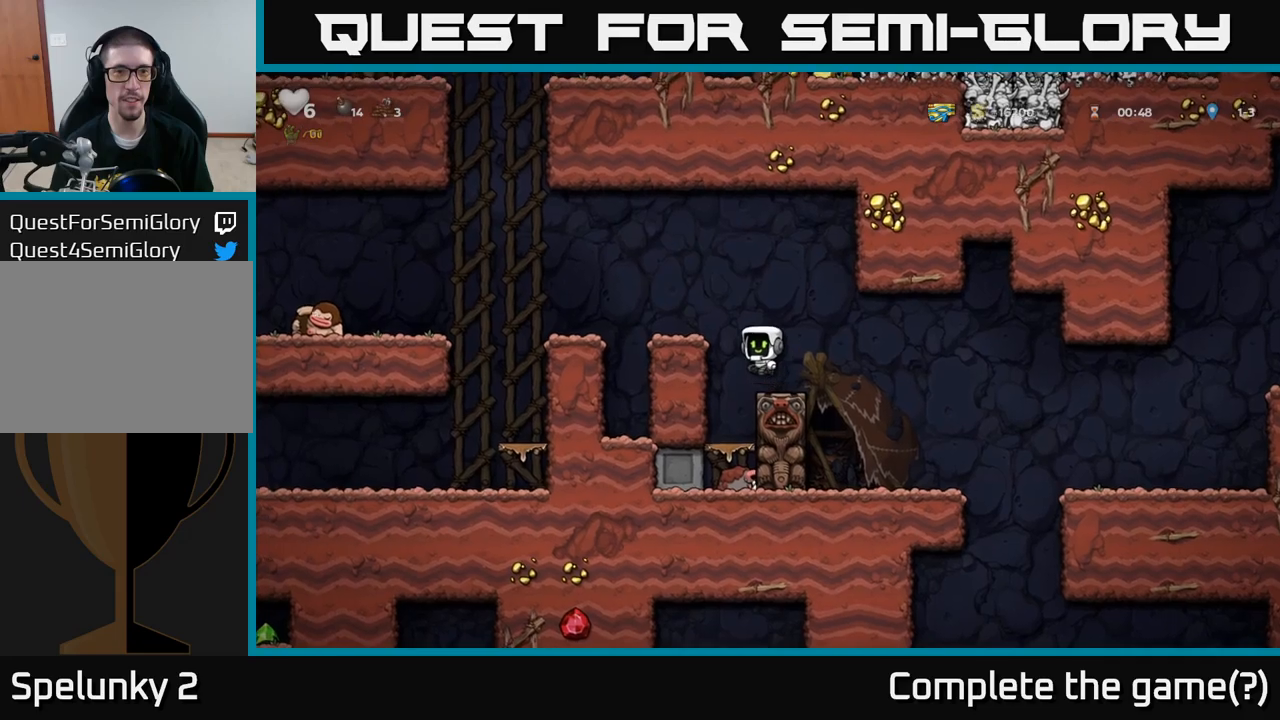
{"dt_ms": 500, "buttons": [], "left_stick": "left", "events": [[117, "A", "up"], [150, "left_stick", "center"], [400, "A", "down"], [400, "left_stick", "left"], [500, "A", "up"]]}
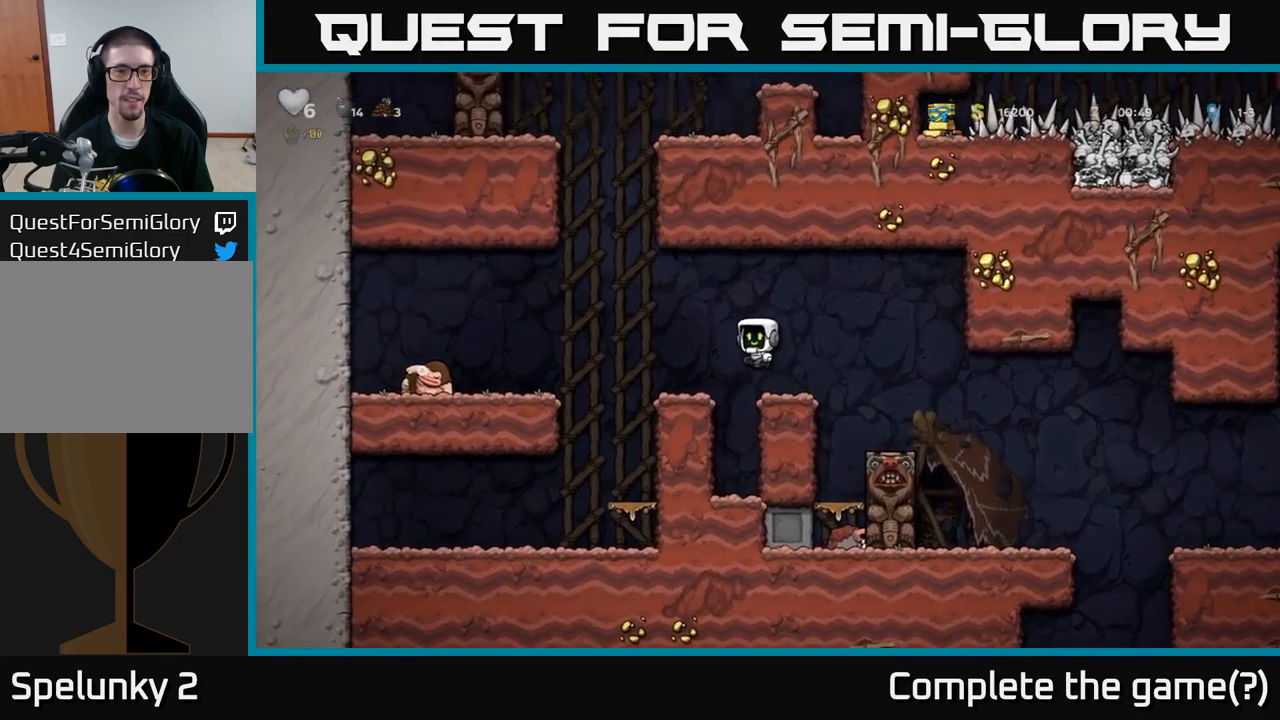
{"dt_ms": 500, "buttons": ["A"], "left_stick": "left", "events": [[33, "left_stick", "center"], [367, "left_stick", "left"], [450, "A", "down"]]}
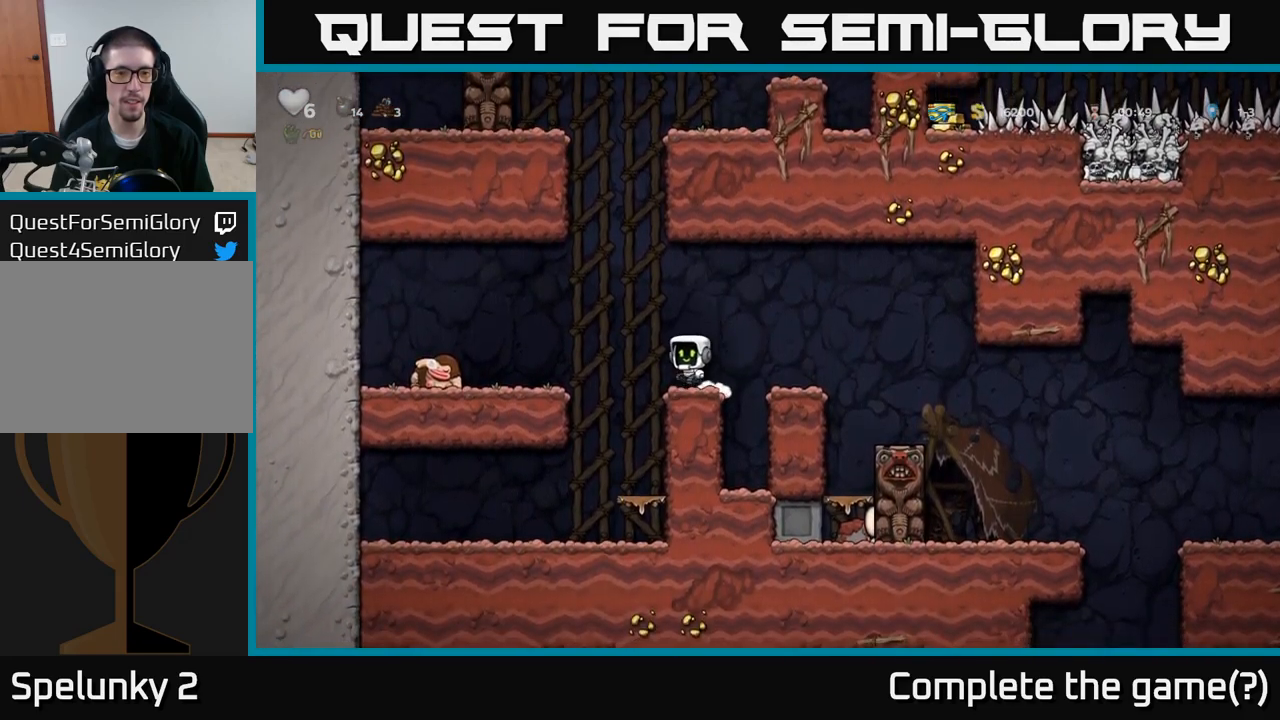
{"dt_ms": 500, "buttons": [], "left_stick": "center", "events": [[33, "A", "up"], [250, "left_stick", "center"]]}
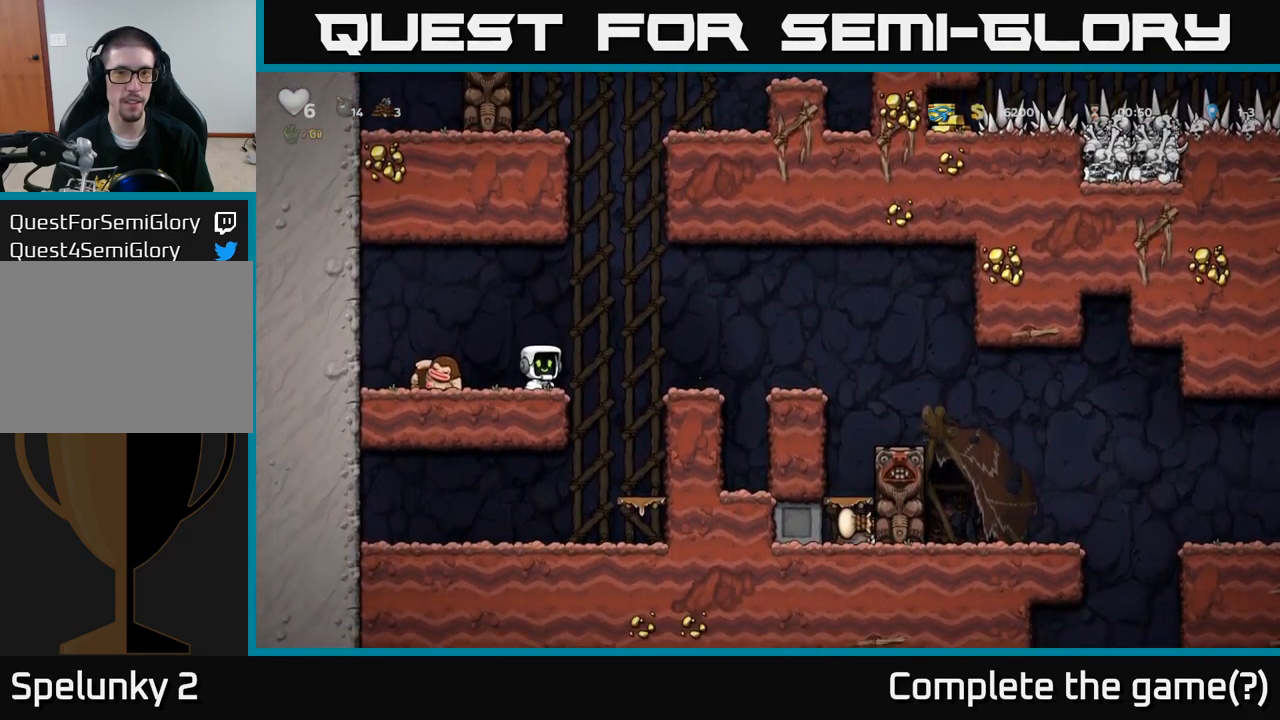
{"dt_ms": 500, "buttons": [], "left_stick": "center", "events": []}
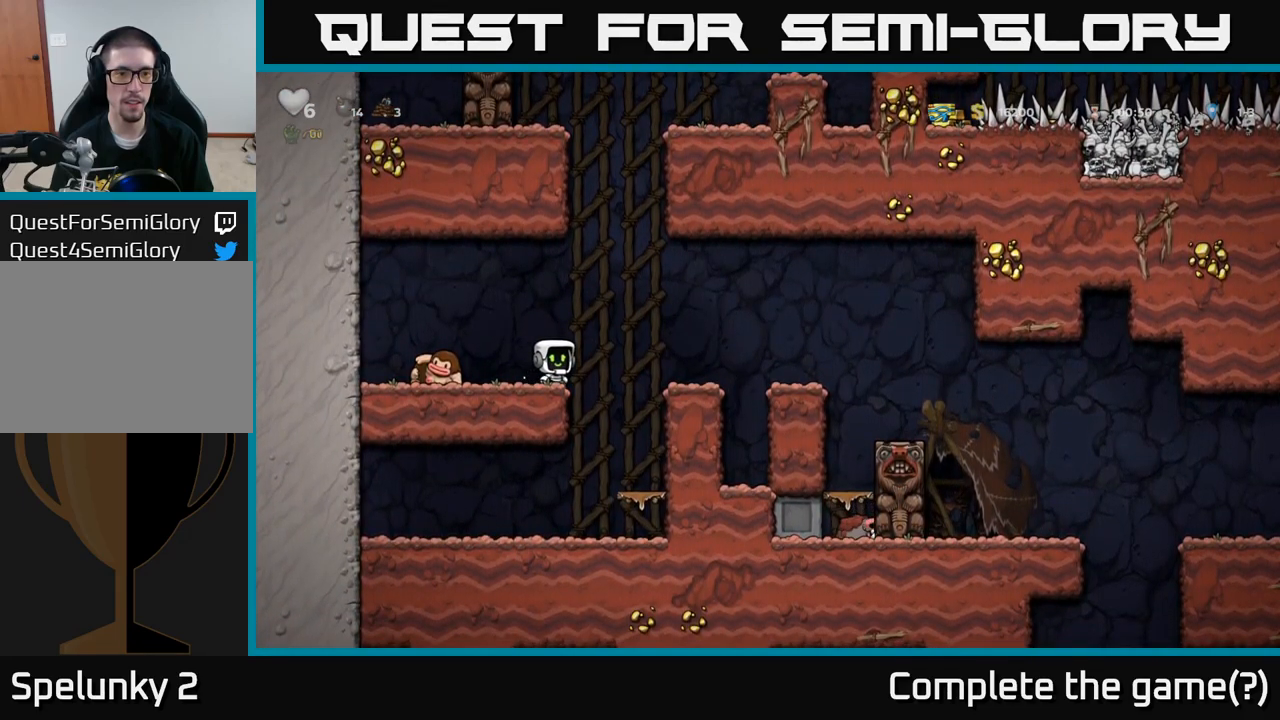
{"dt_ms": 500, "buttons": [], "left_stick": "center", "events": [[200, "left_stick", "left"], [300, "left_stick", "center"]]}